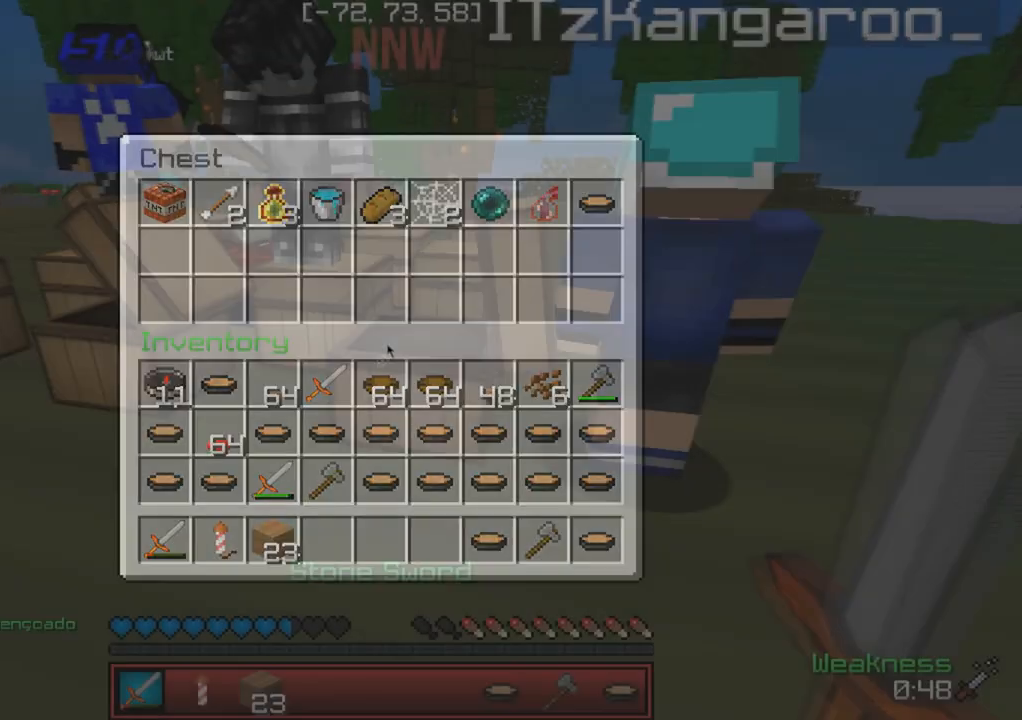
Gameplay with keyboard; each line is a JSON object with the keys held at the frame after it. "events" lists presses ("down") and releases ("up") of "a", "d", "s" and "w" between this image and that frame as [ms after this image, input, new state], when the widget could be followed in between. No other keys are recorded. Mouse input is not recorded.
{"keys": ["w"], "events": [[250, "a", "down"], [333, "w", "down"], [467, "a", "up"]]}
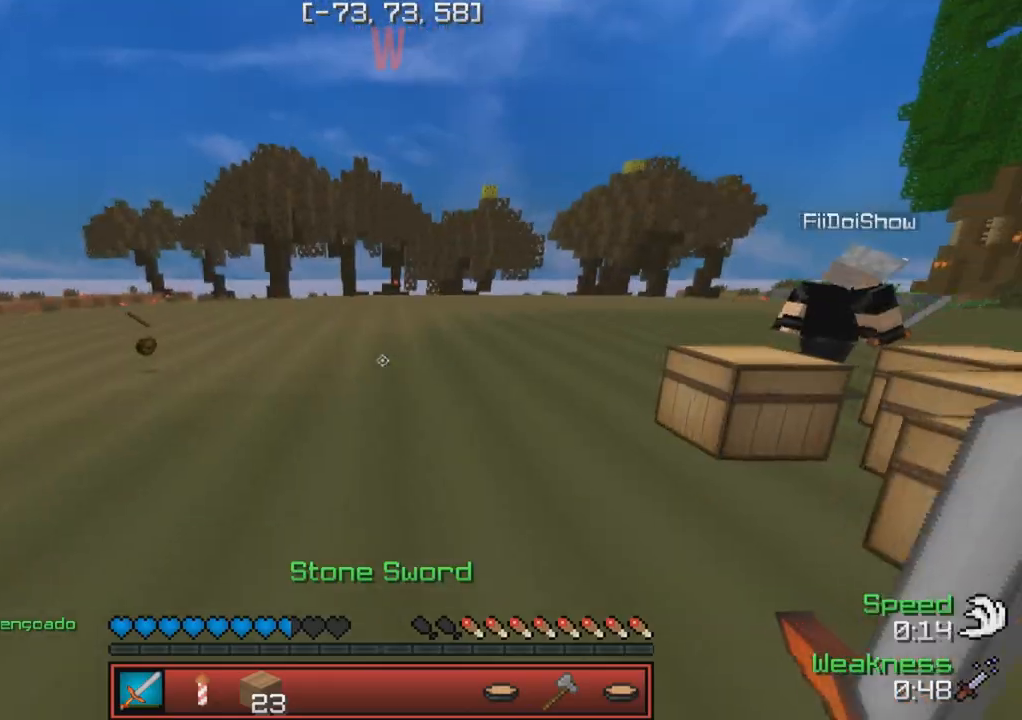
{"keys": ["d", "w"], "events": [[433, "d", "down"]]}
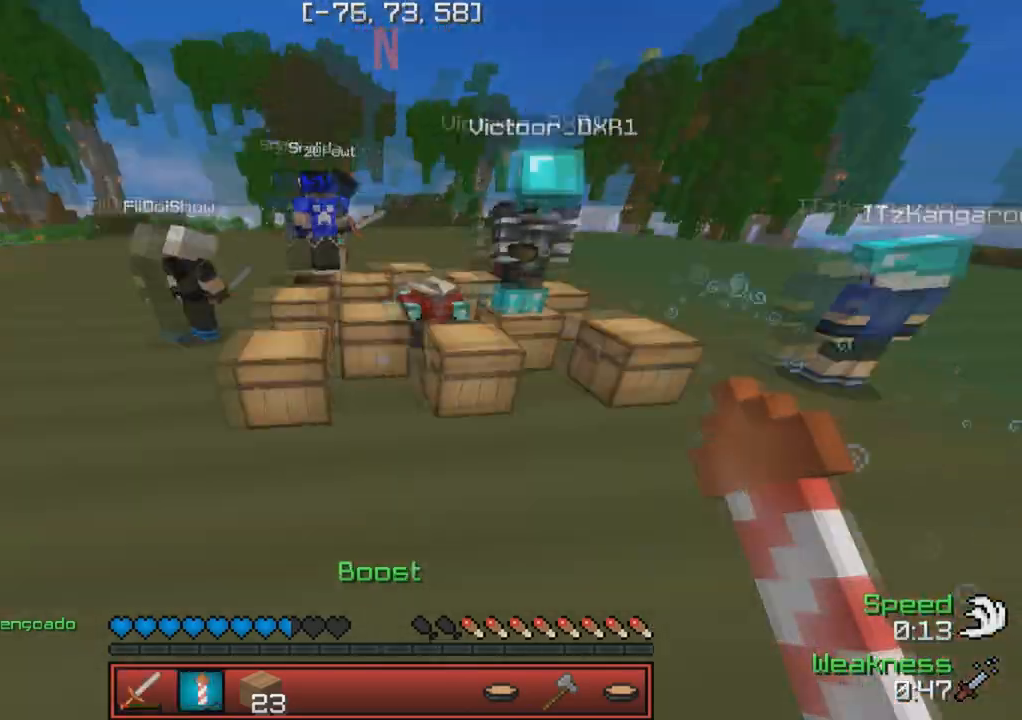
{"keys": ["w"], "events": [[433, "d", "up"]]}
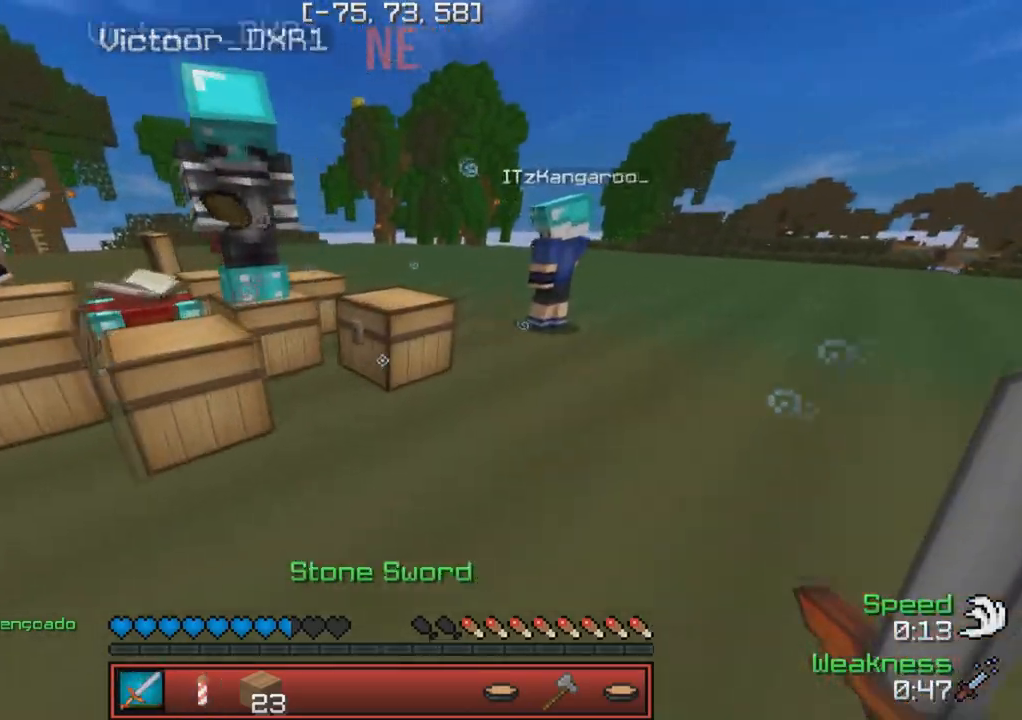
{"keys": [], "events": [[67, "w", "up"]]}
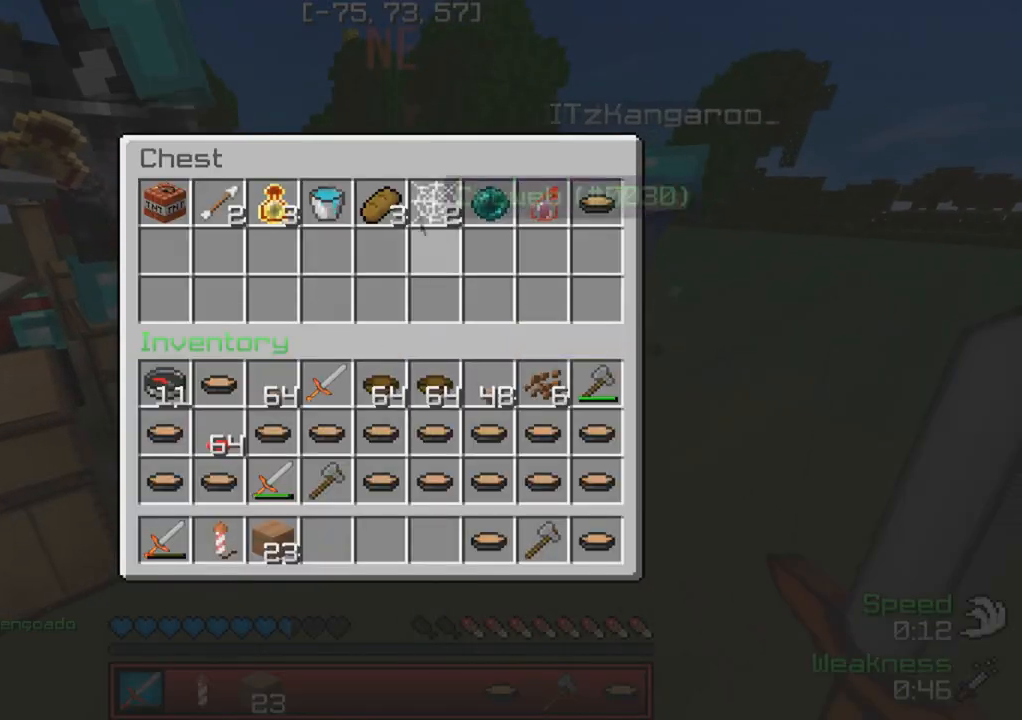
{"keys": [], "events": []}
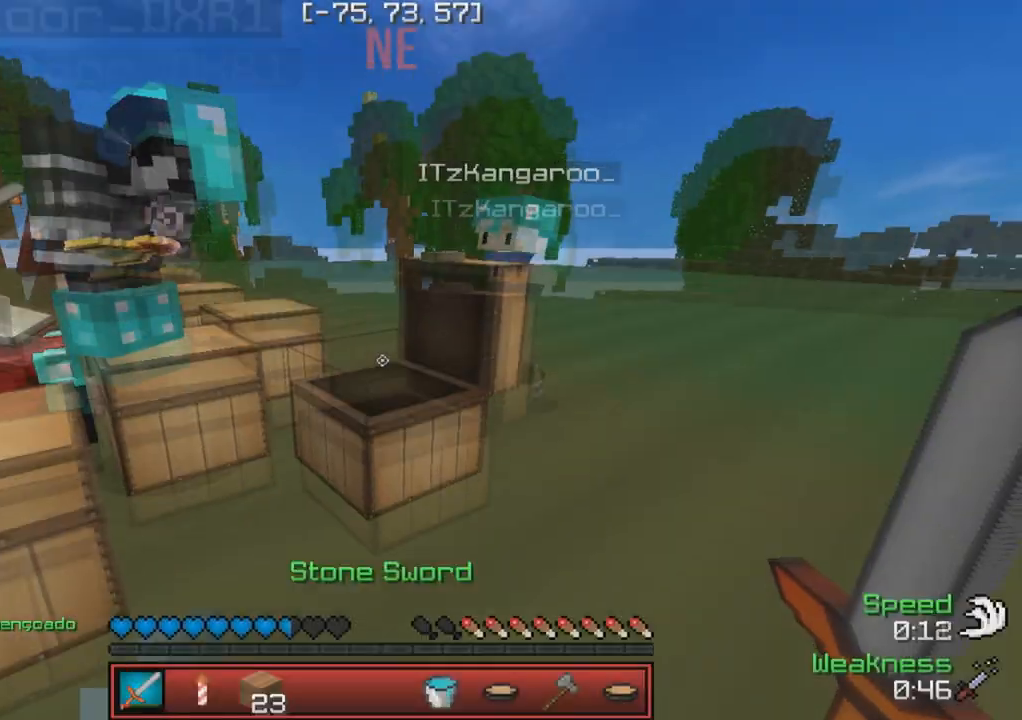
{"keys": ["s"], "events": [[150, "s", "down"]]}
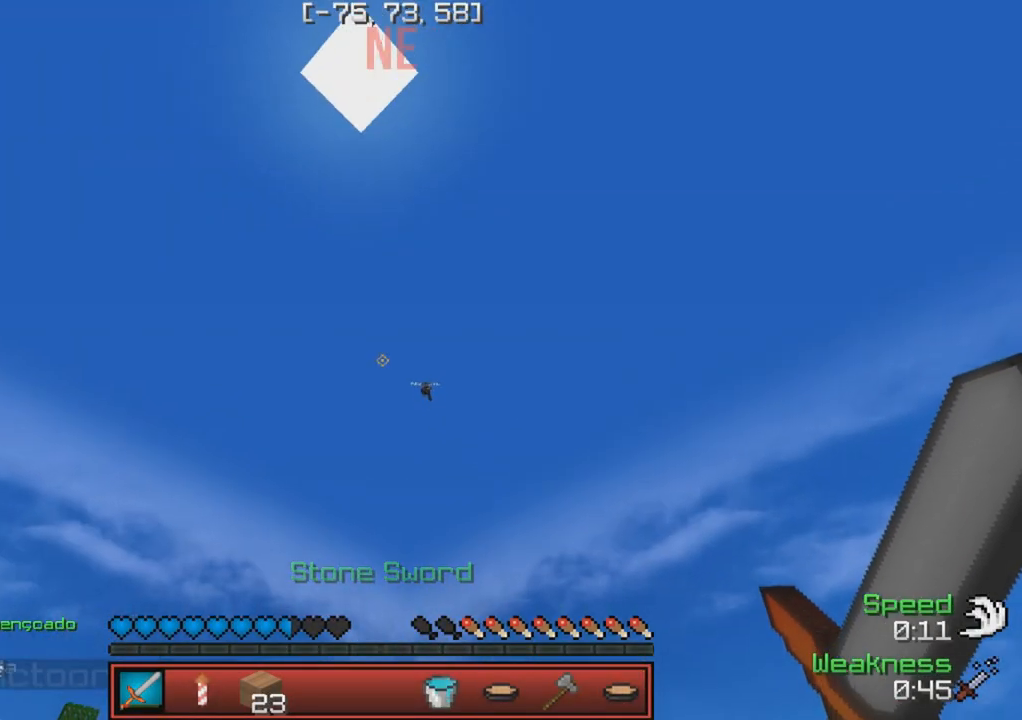
{"keys": ["a", "s"], "events": [[283, "a", "down"]]}
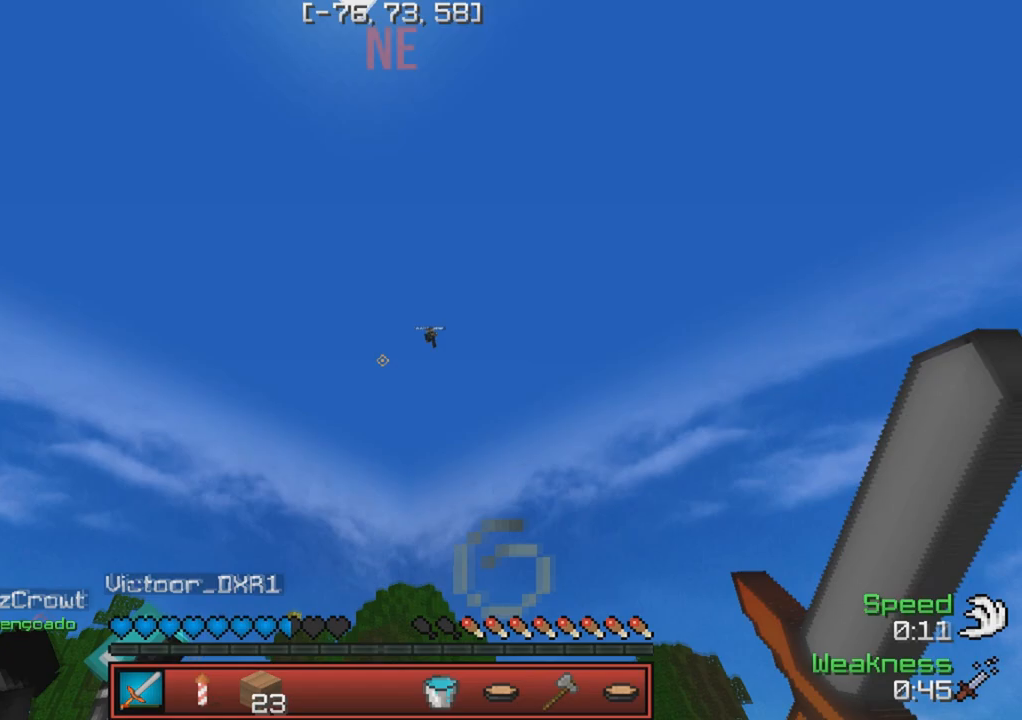
{"keys": ["s"], "events": [[117, "a", "up"]]}
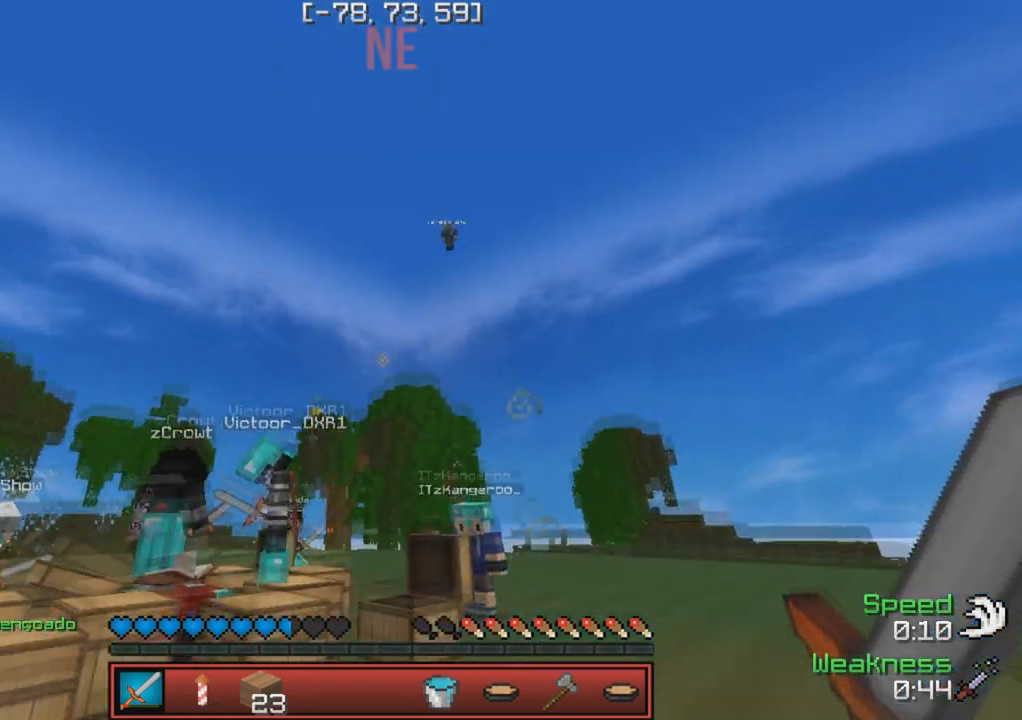
{"keys": ["s"], "events": []}
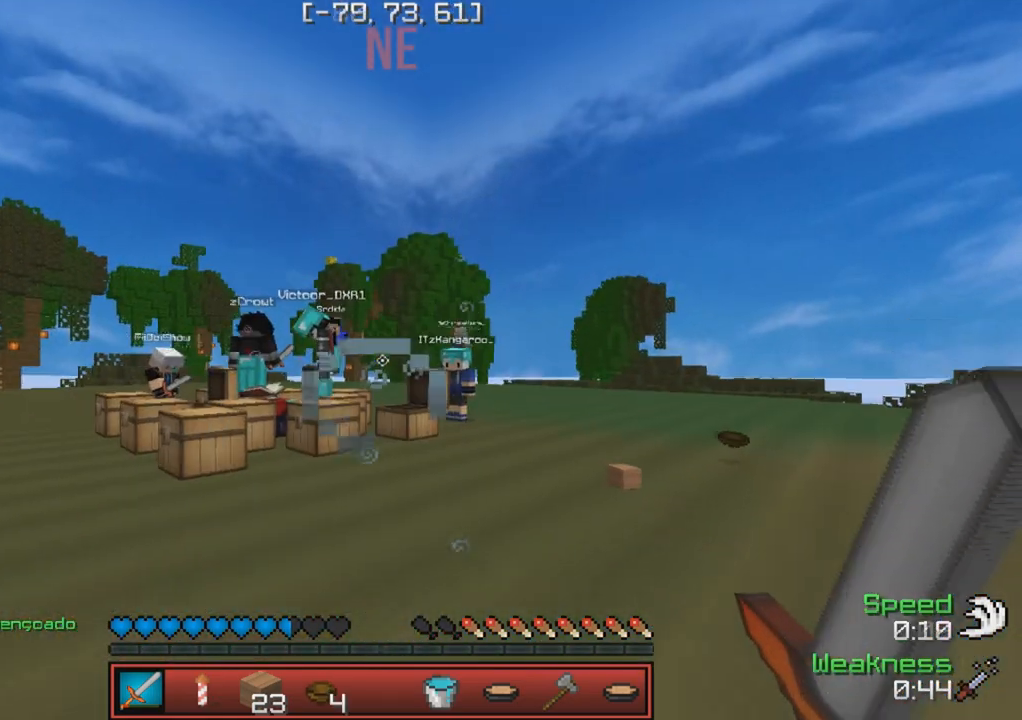
{"keys": [], "events": [[67, "s", "up"]]}
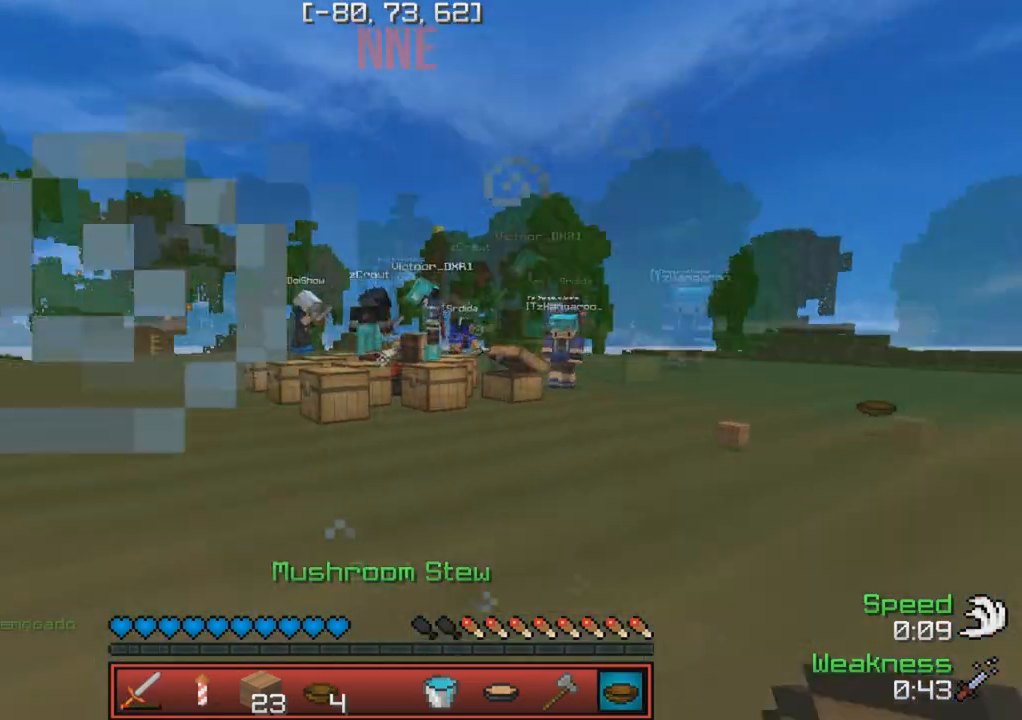
{"keys": ["w"], "events": [[67, "w", "down"]]}
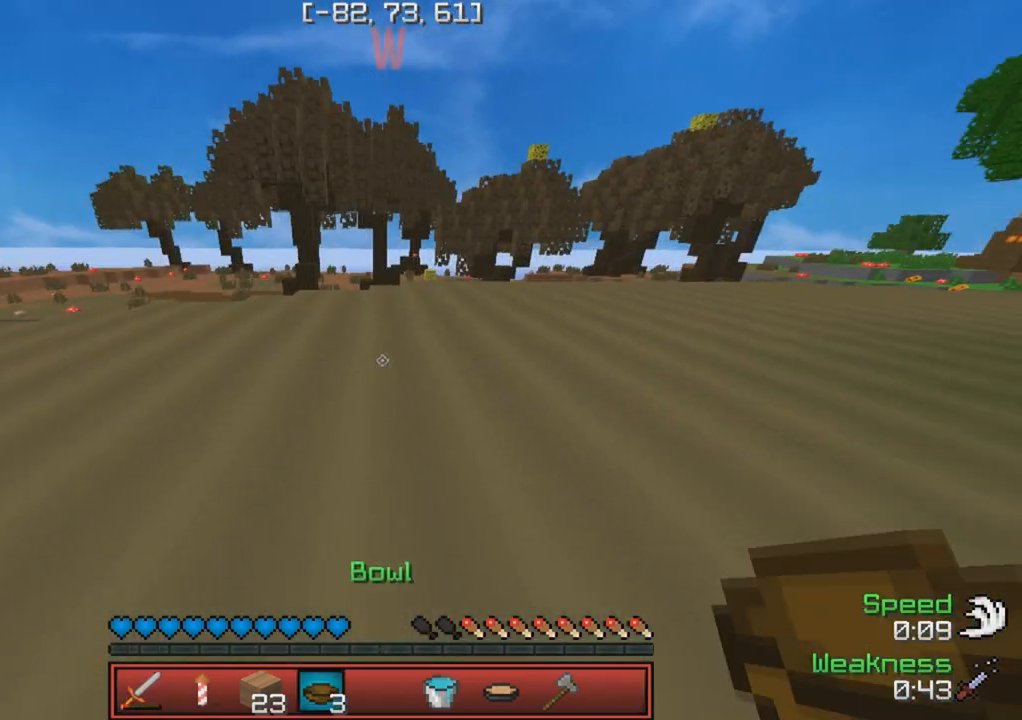
{"keys": ["w"], "events": []}
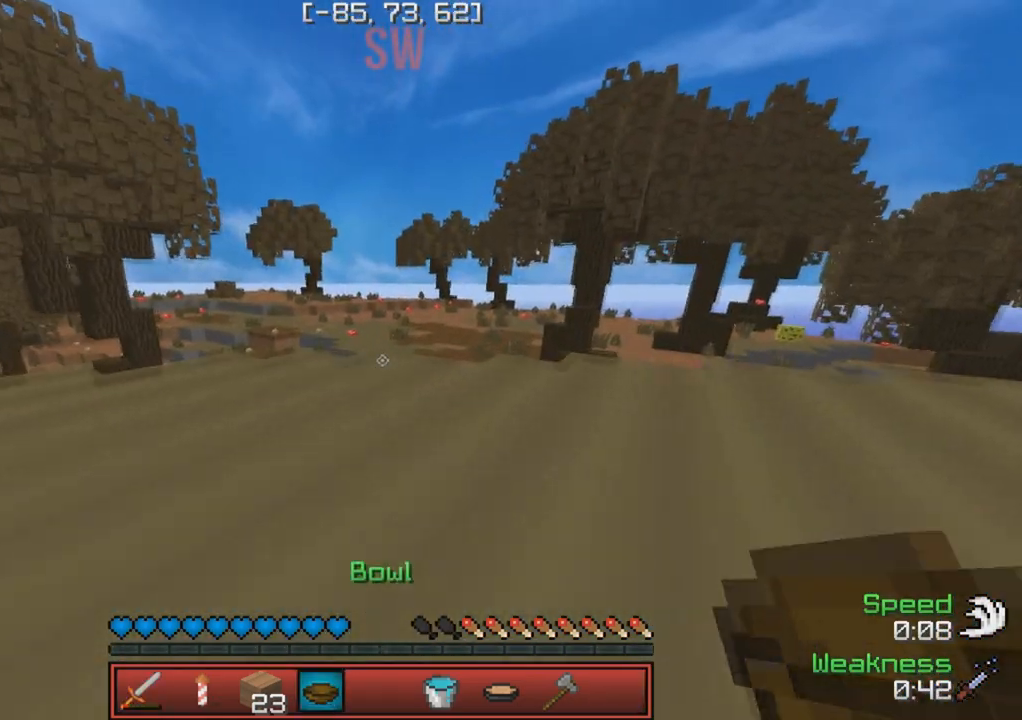
{"keys": [], "events": [[167, "w", "up"]]}
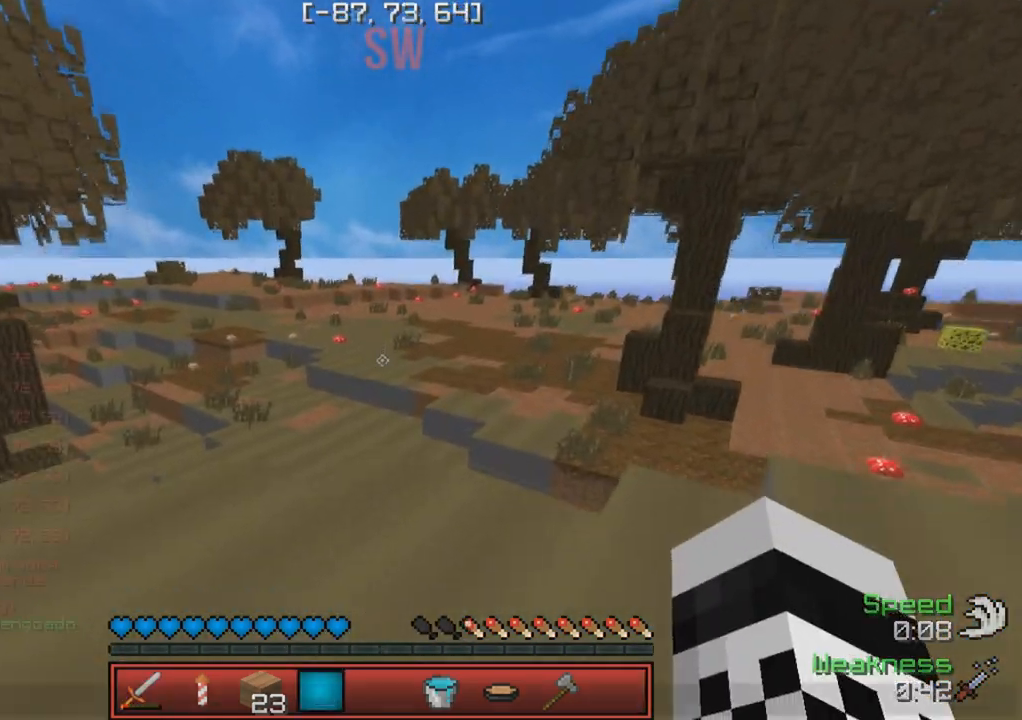
{"keys": [], "events": []}
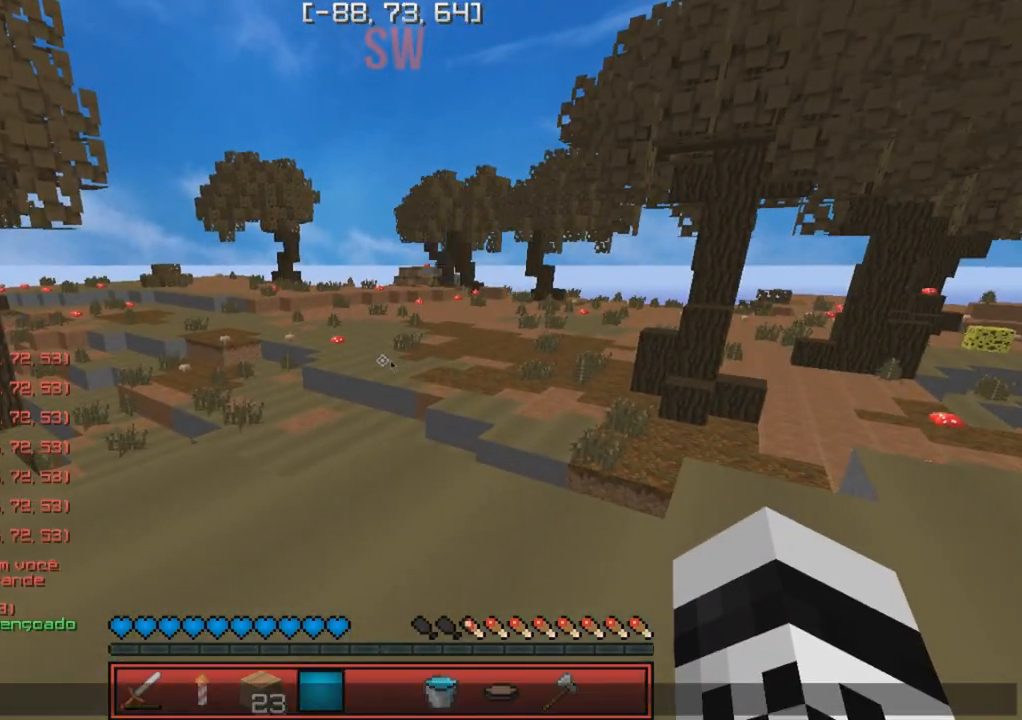
{"keys": [], "events": []}
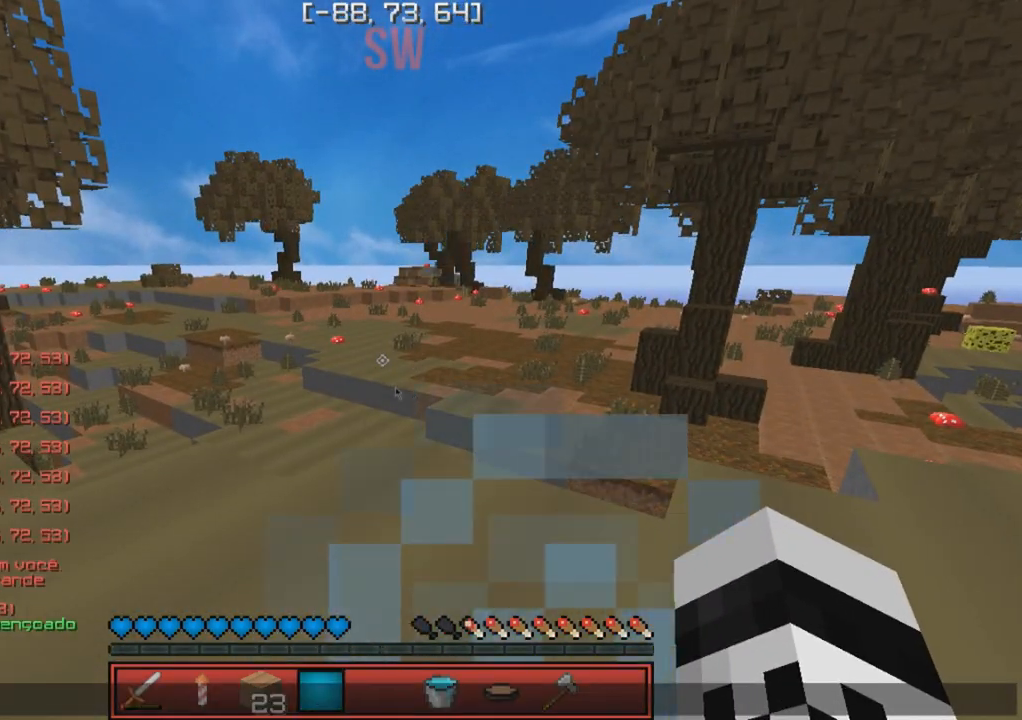
{"keys": [], "events": []}
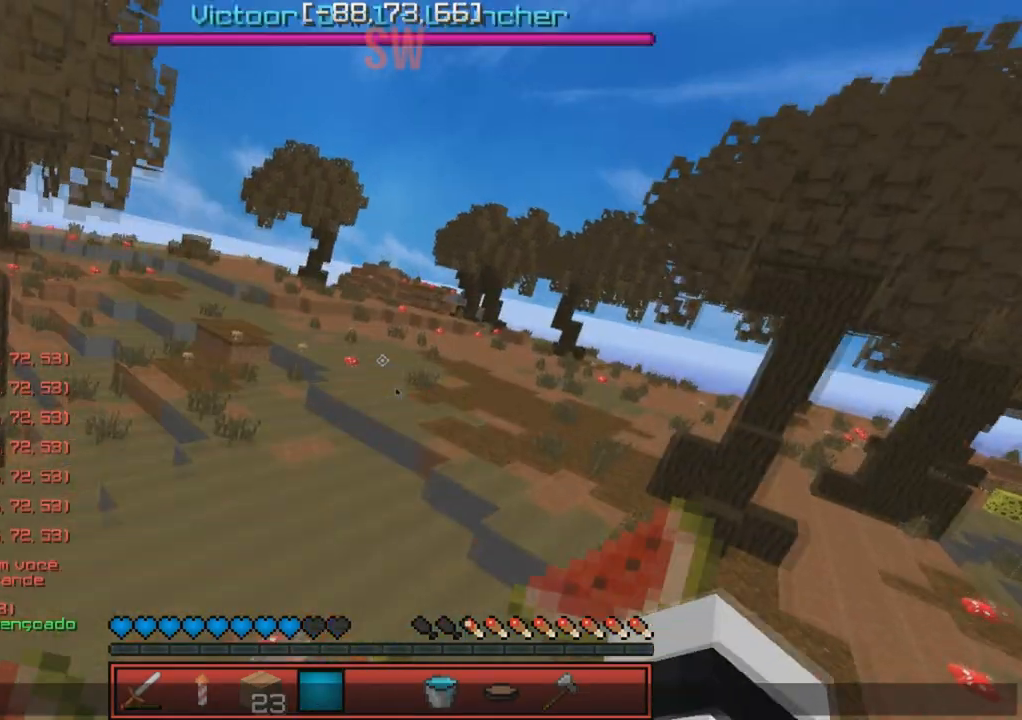
{"keys": ["w"], "events": [[433, "w", "down"]]}
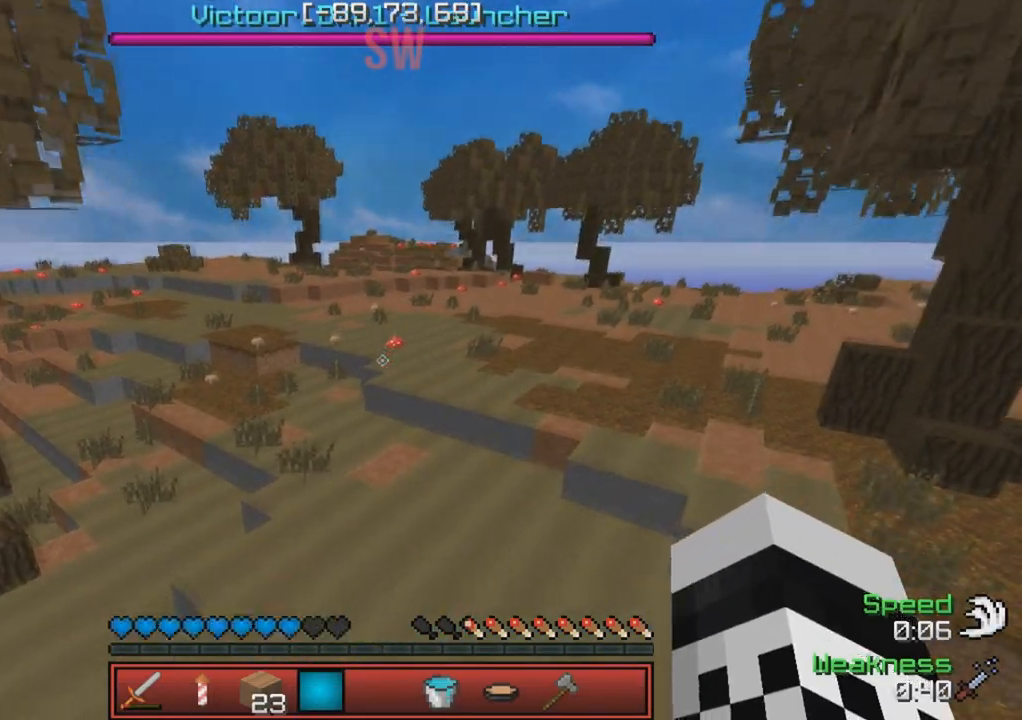
{"keys": ["w"], "events": []}
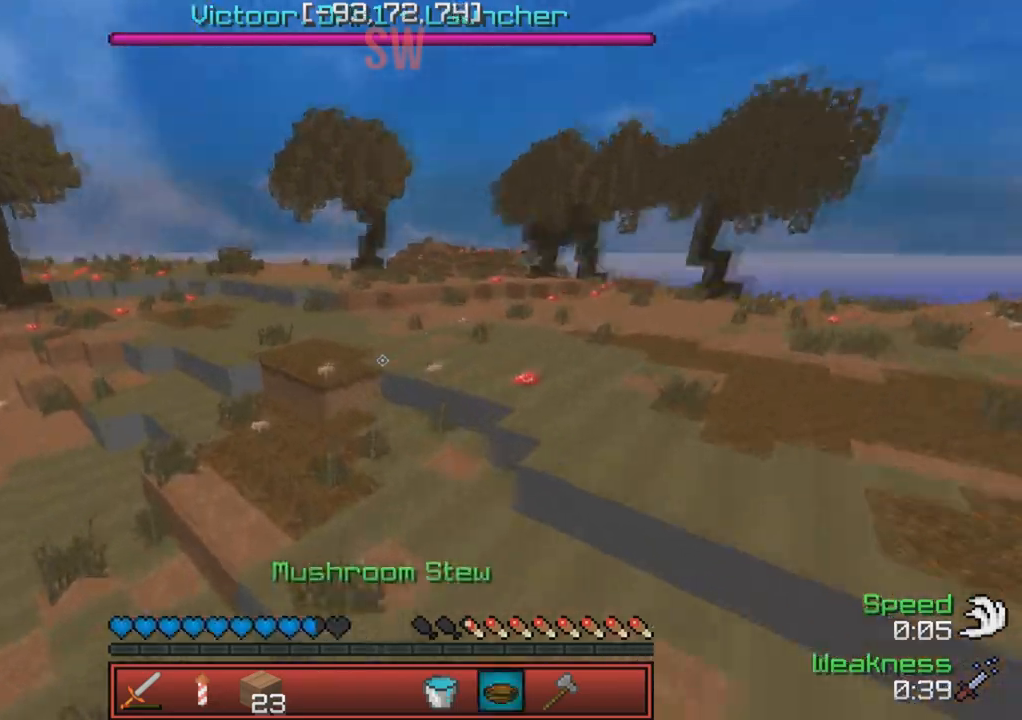
{"keys": ["w"], "events": []}
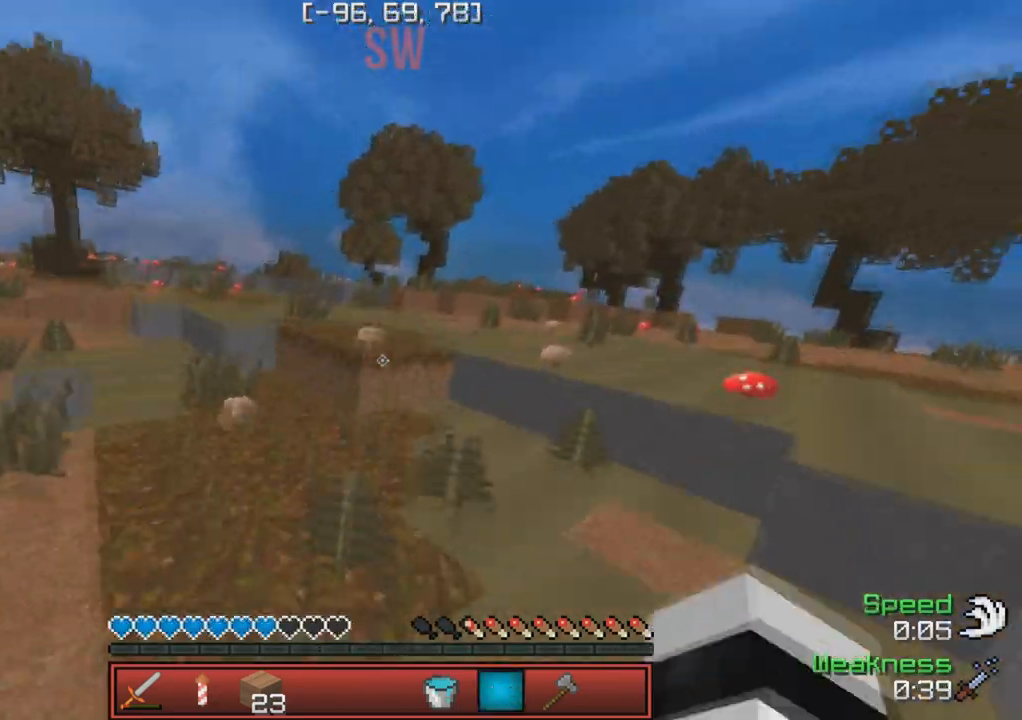
{"keys": ["w"], "events": []}
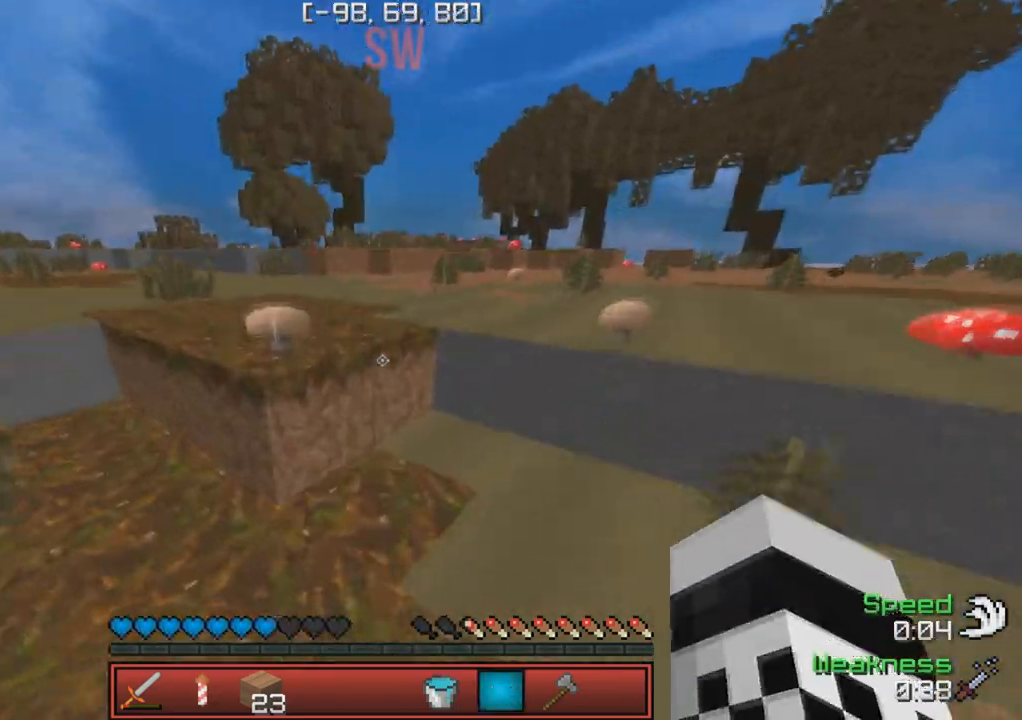
{"keys": ["w"], "events": [[250, "a", "down"], [483, "a", "up"]]}
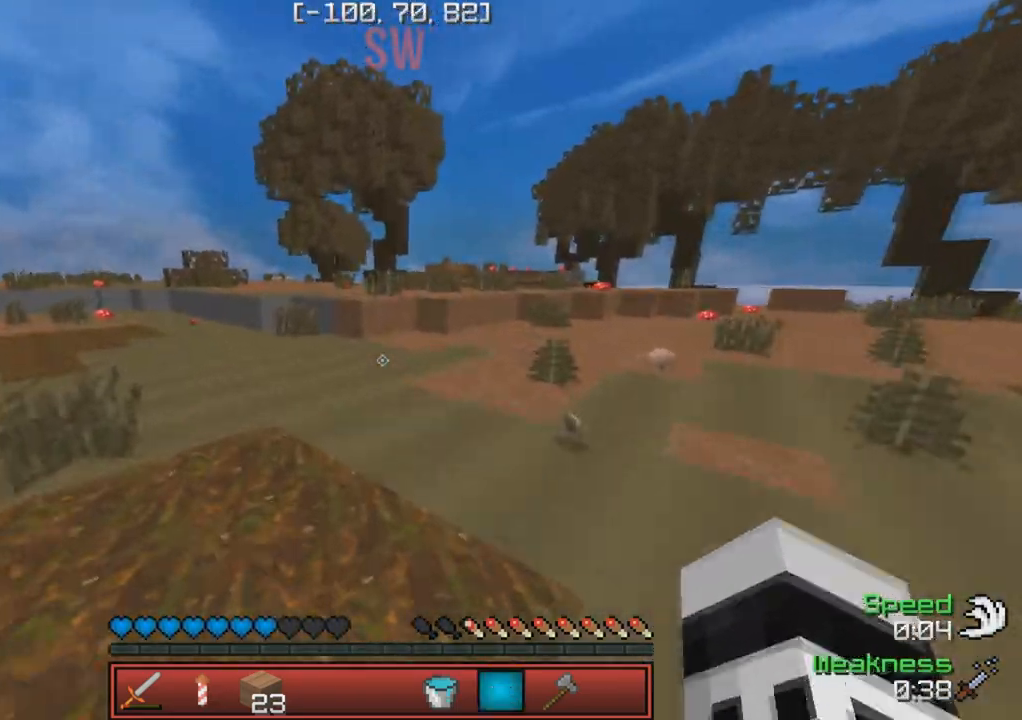
{"keys": ["w"], "events": []}
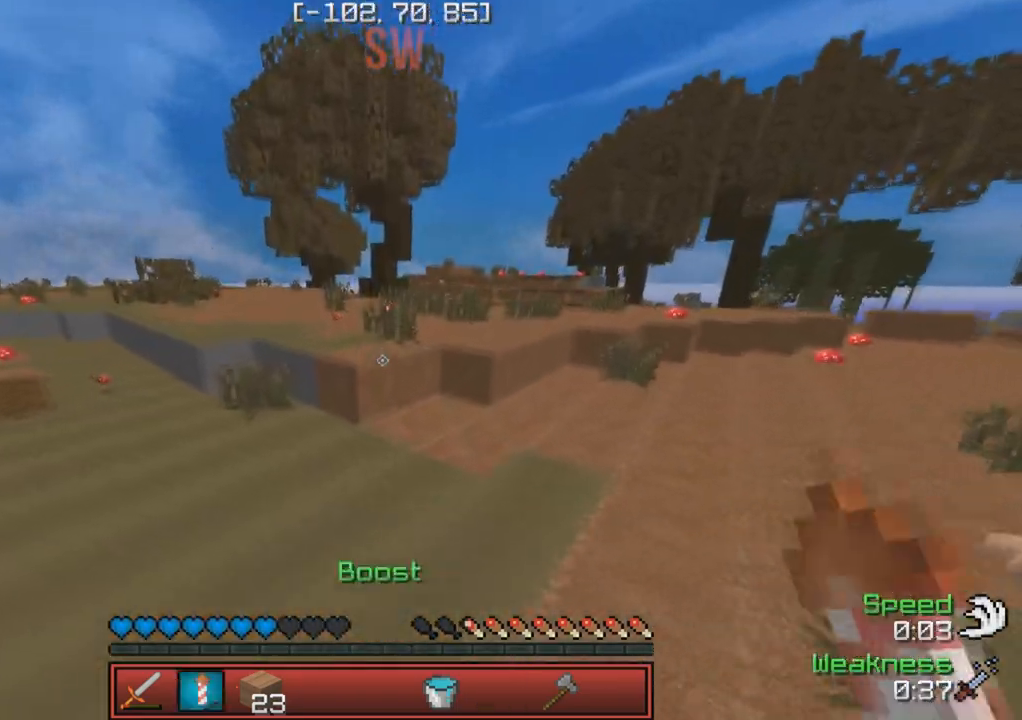
{"keys": ["d", "w"], "events": [[200, "d", "down"]]}
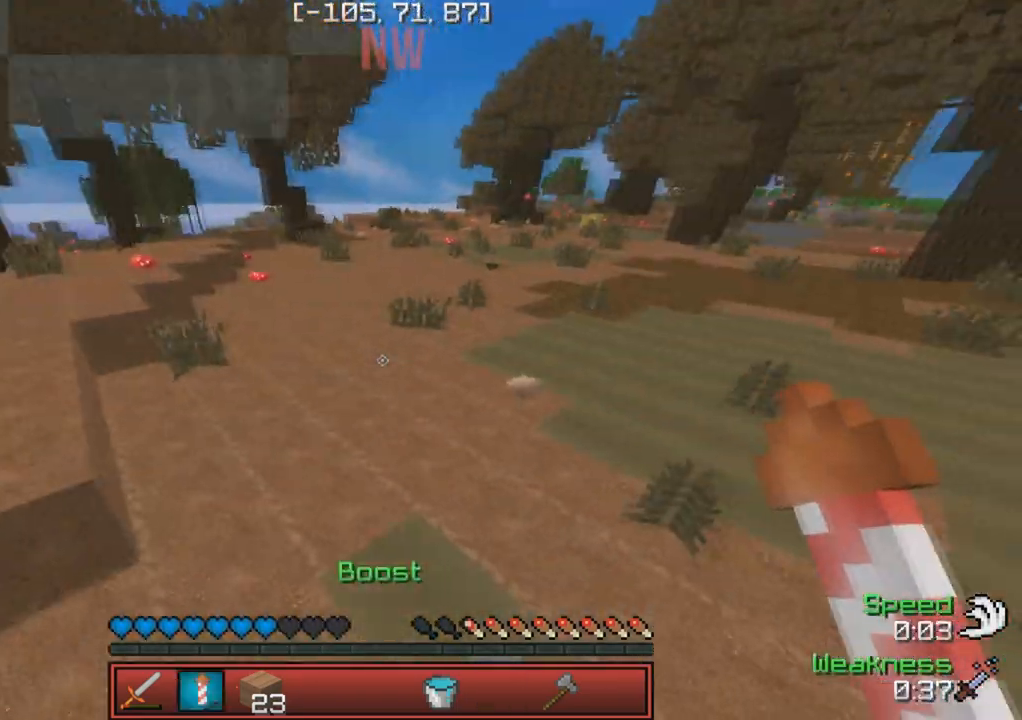
{"keys": ["w"], "events": [[117, "a", "down"], [117, "d", "up"], [250, "a", "up"]]}
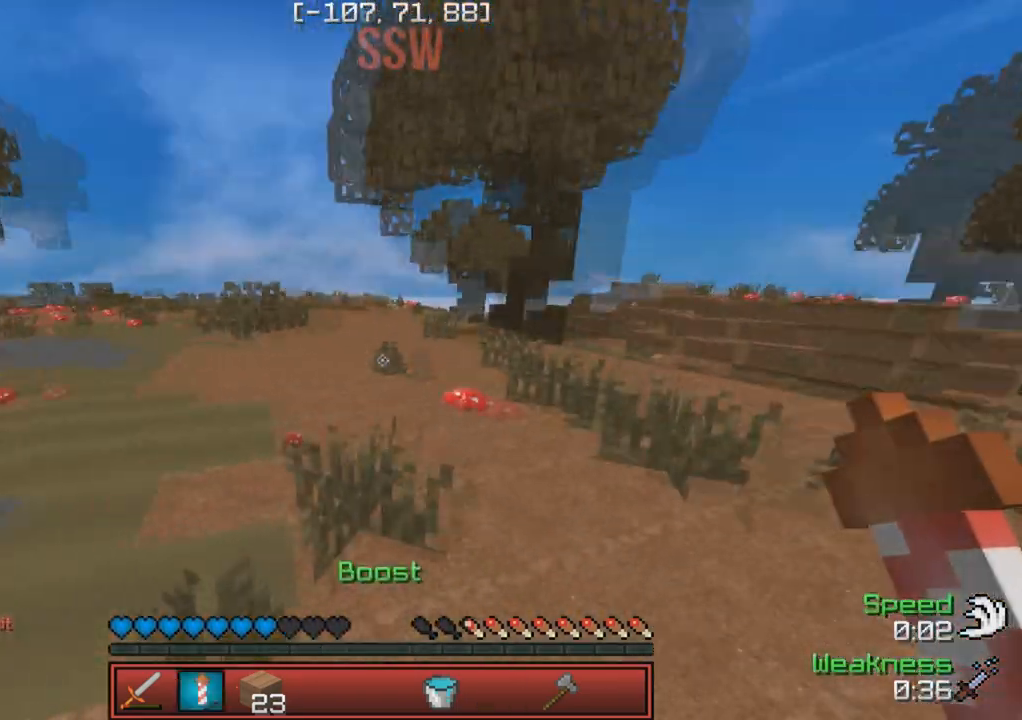
{"keys": ["w"], "events": []}
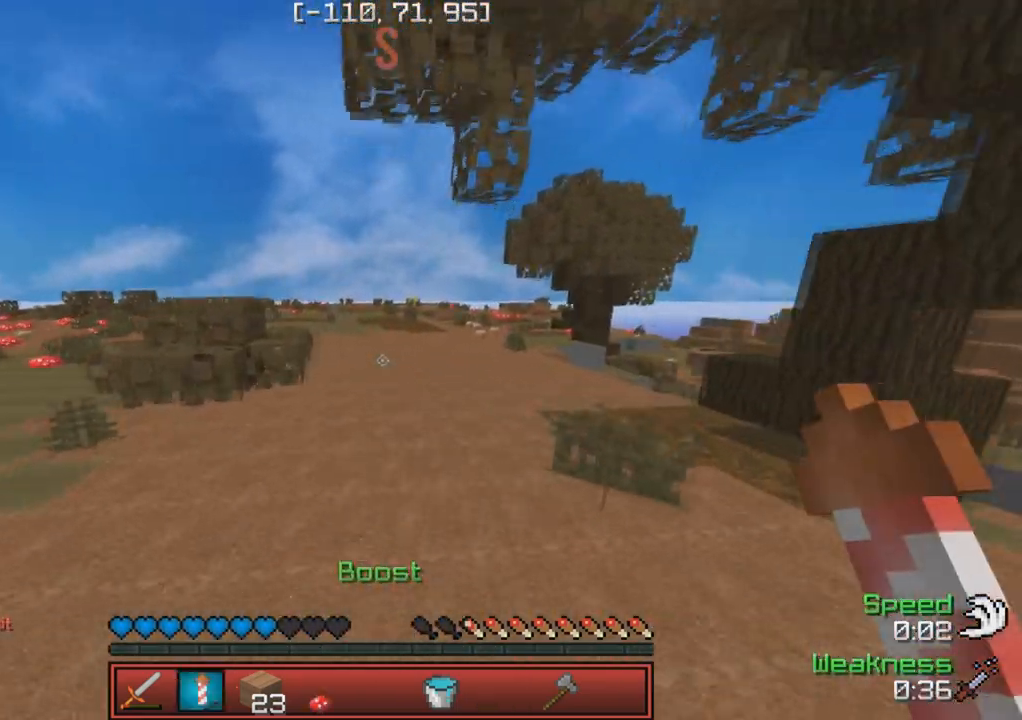
{"keys": ["w"], "events": []}
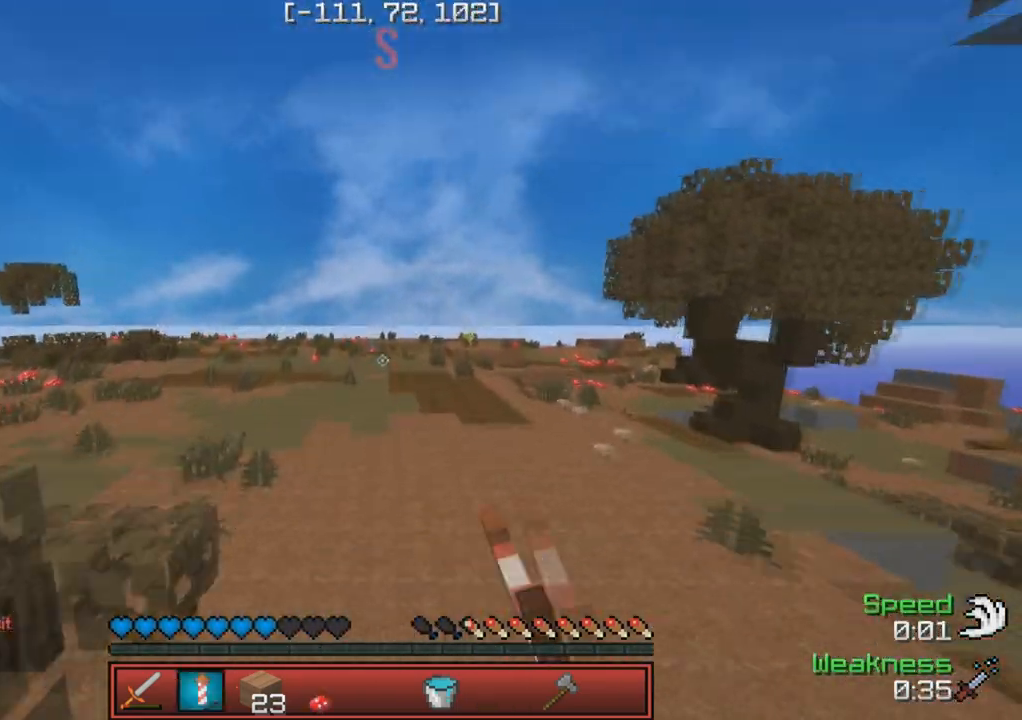
{"keys": ["w"], "events": []}
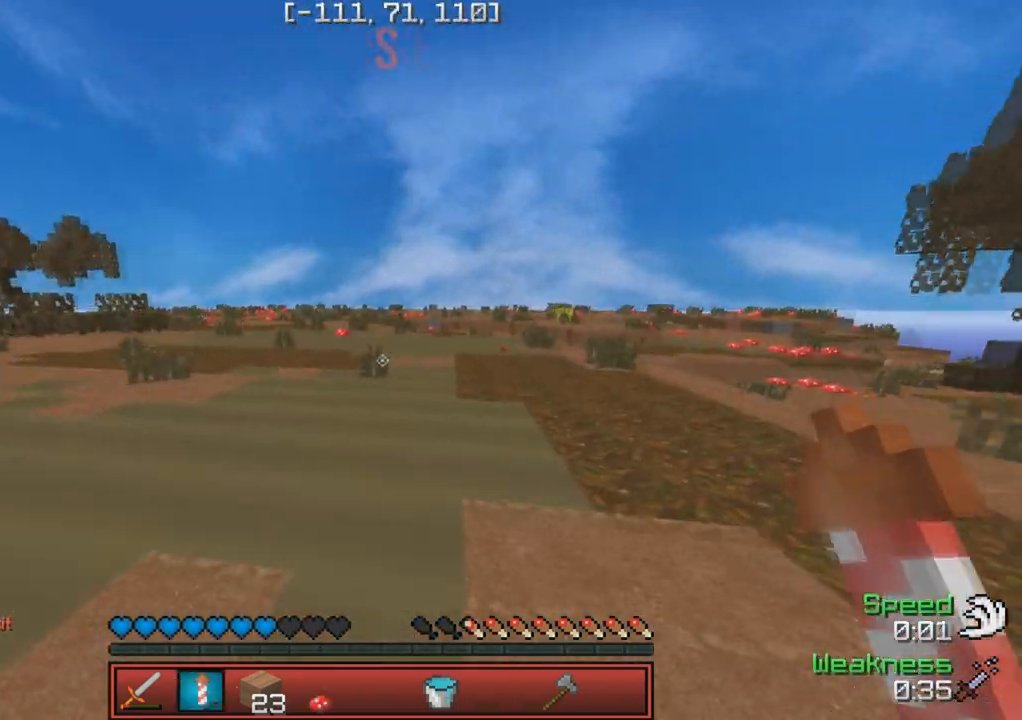
{"keys": ["w"], "events": []}